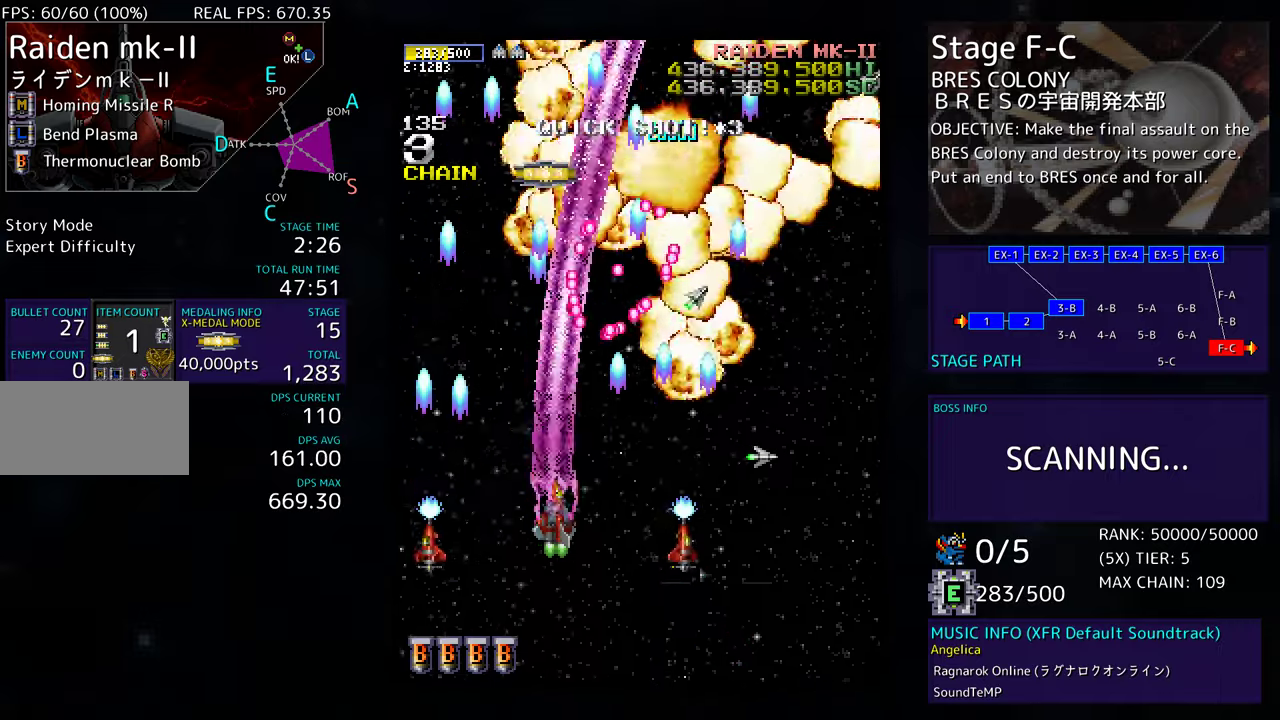
Gameplay with a controller; each line is a JSON object with the inputs held at the frame after it. "events" lists button and stick changes between this image and that frame as [ms after this image, input, new state], when the widget could be followed in between. Not read: L3 R3 other_buttons.
{"buttons": ["DPAD_UP", "DPAD_RIGHT"], "events": [[233, "DPAD_DOWN", "up"], [467, "DPAD_UP", "down"]]}
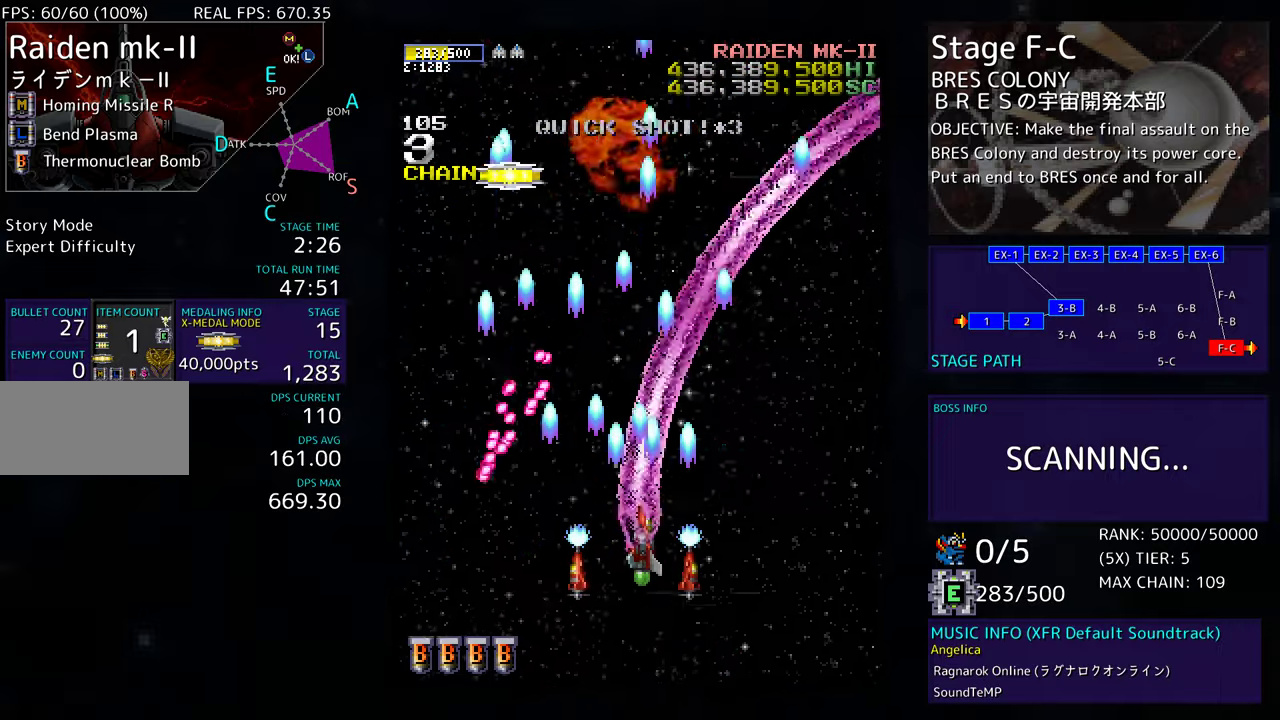
{"buttons": ["DPAD_UP", "DPAD_LEFT"], "events": [[100, "DPAD_RIGHT", "up"], [167, "DPAD_LEFT", "down"], [267, "DPAD_LEFT", "up"], [283, "DPAD_RIGHT", "down"], [317, "DPAD_UP", "up"], [383, "DPAD_UP", "down"], [400, "DPAD_LEFT", "down"], [400, "DPAD_RIGHT", "up"]]}
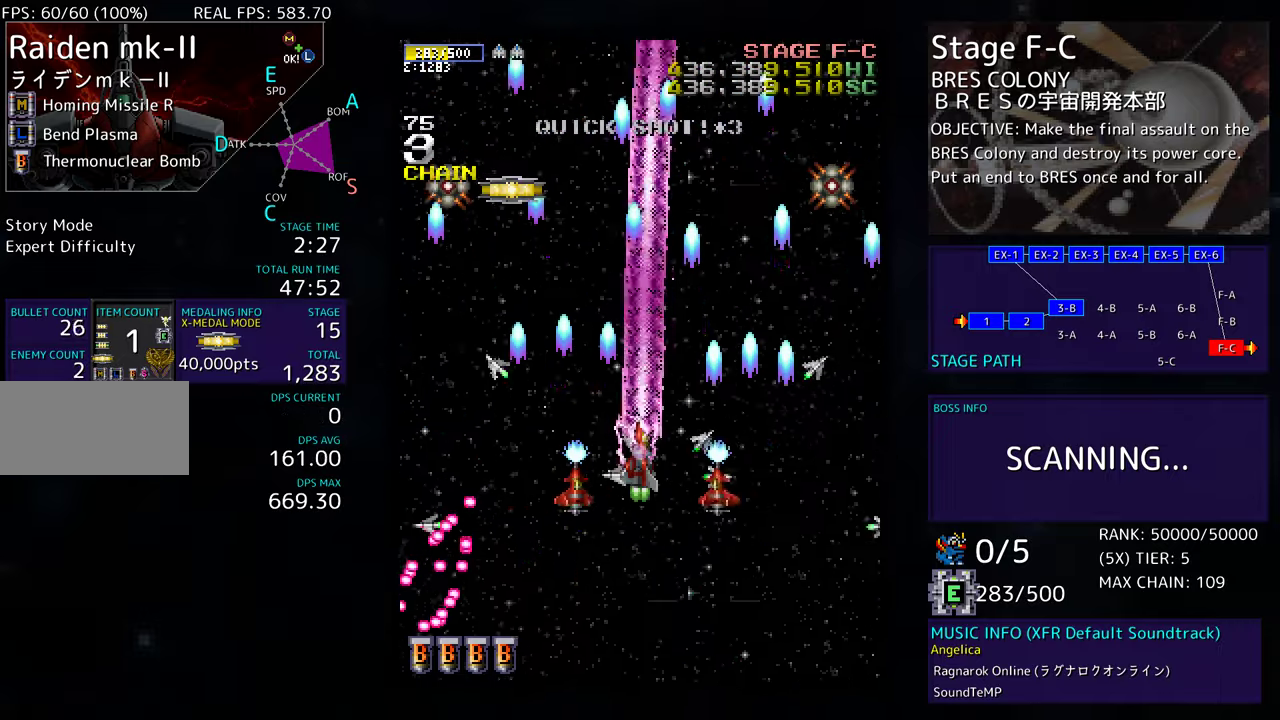
{"buttons": ["DPAD_DOWN", "DPAD_LEFT"], "events": [[33, "DPAD_UP", "up"], [67, "DPAD_DOWN", "down"], [233, "DPAD_LEFT", "up"], [250, "DPAD_RIGHT", "down"], [367, "DPAD_RIGHT", "up"], [400, "DPAD_LEFT", "down"]]}
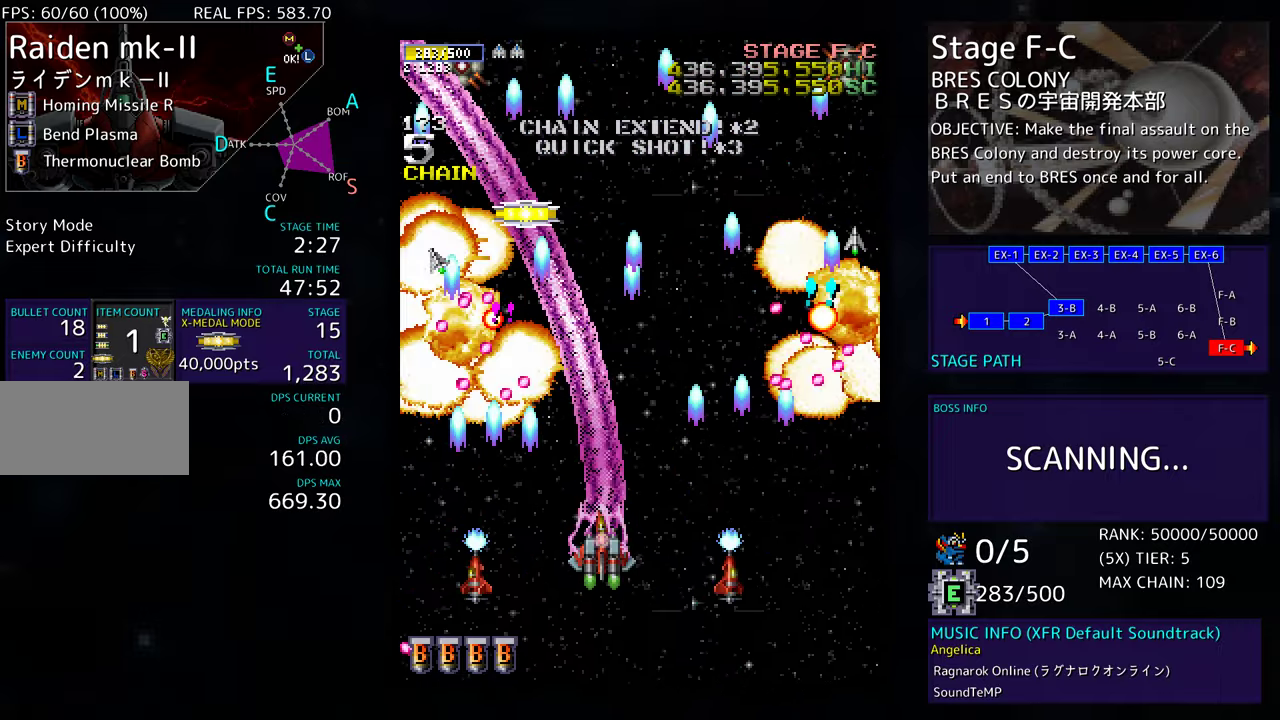
{"buttons": ["DPAD_UP", "DPAD_LEFT"], "events": [[167, "DPAD_DOWN", "up"], [283, "DPAD_UP", "down"]]}
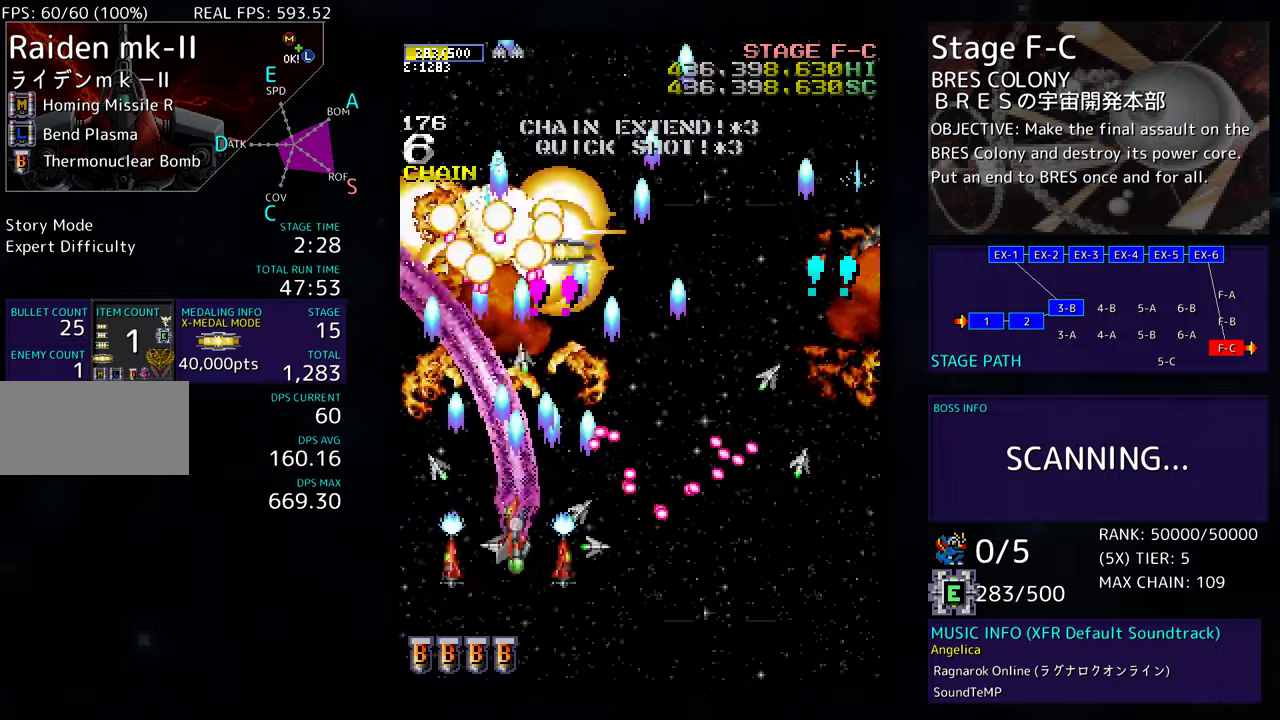
{"buttons": ["DPAD_RIGHT"], "events": [[133, "DPAD_LEFT", "up"], [150, "DPAD_UP", "up"], [183, "DPAD_RIGHT", "down"], [200, "DPAD_DOWN", "down"], [250, "DPAD_RIGHT", "up"], [267, "DPAD_RIGHT", "down"], [350, "DPAD_DOWN", "up"], [400, "DPAD_UP", "down"], [433, "DPAD_UP", "up"]]}
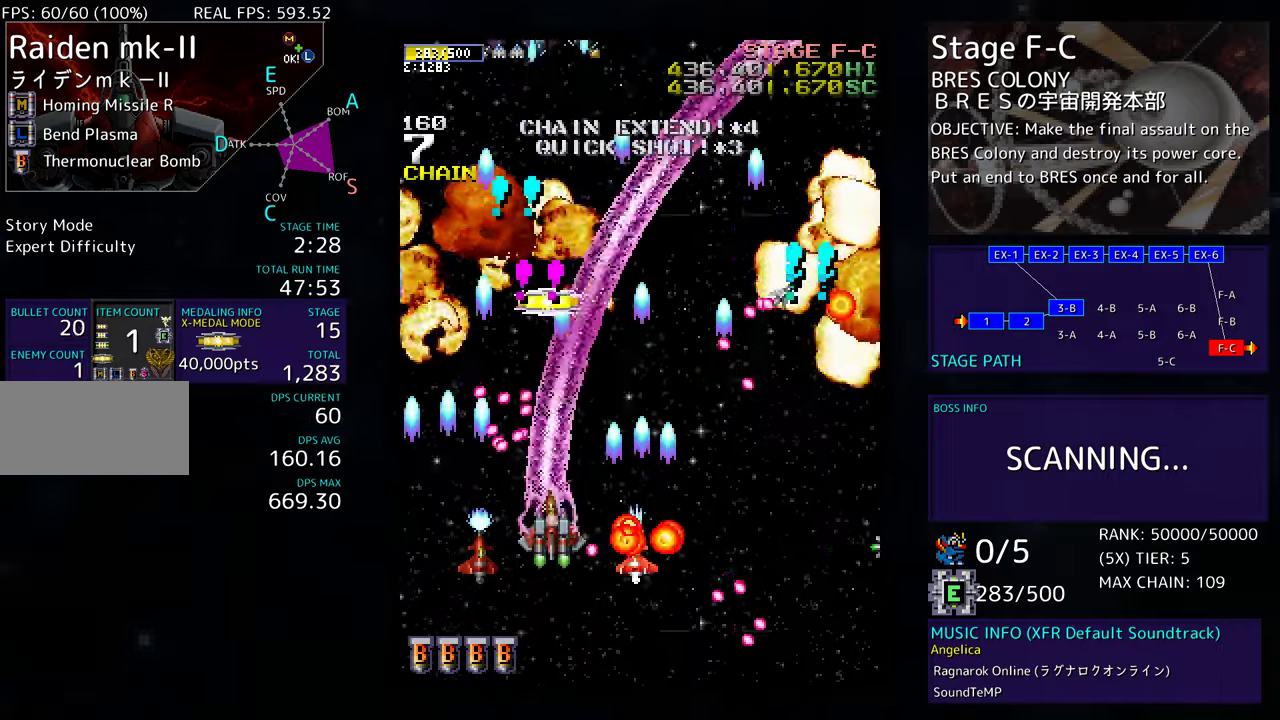
{"buttons": ["DPAD_UP", "DPAD_RIGHT"], "events": [[17, "DPAD_DOWN", "down"], [100, "DPAD_DOWN", "up"], [500, "DPAD_UP", "down"]]}
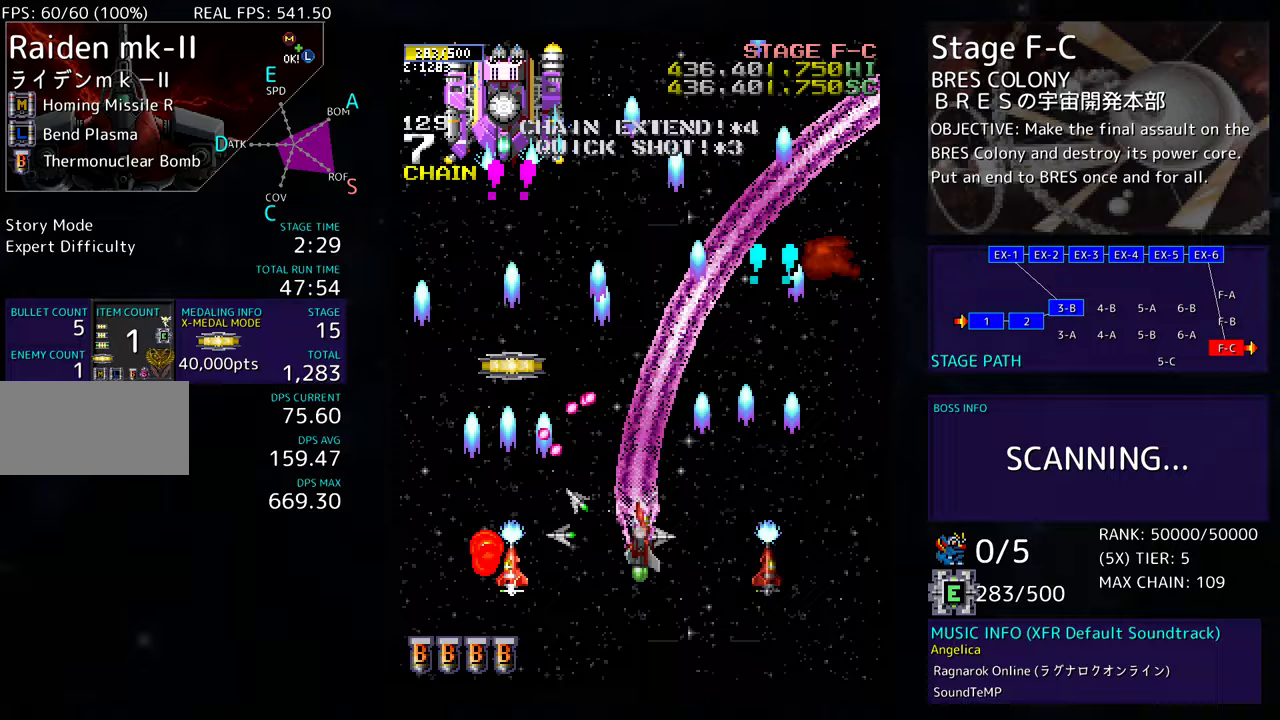
{"buttons": ["DPAD_UP", "DPAD_LEFT"], "events": [[117, "DPAD_RIGHT", "up"], [150, "DPAD_LEFT", "down"]]}
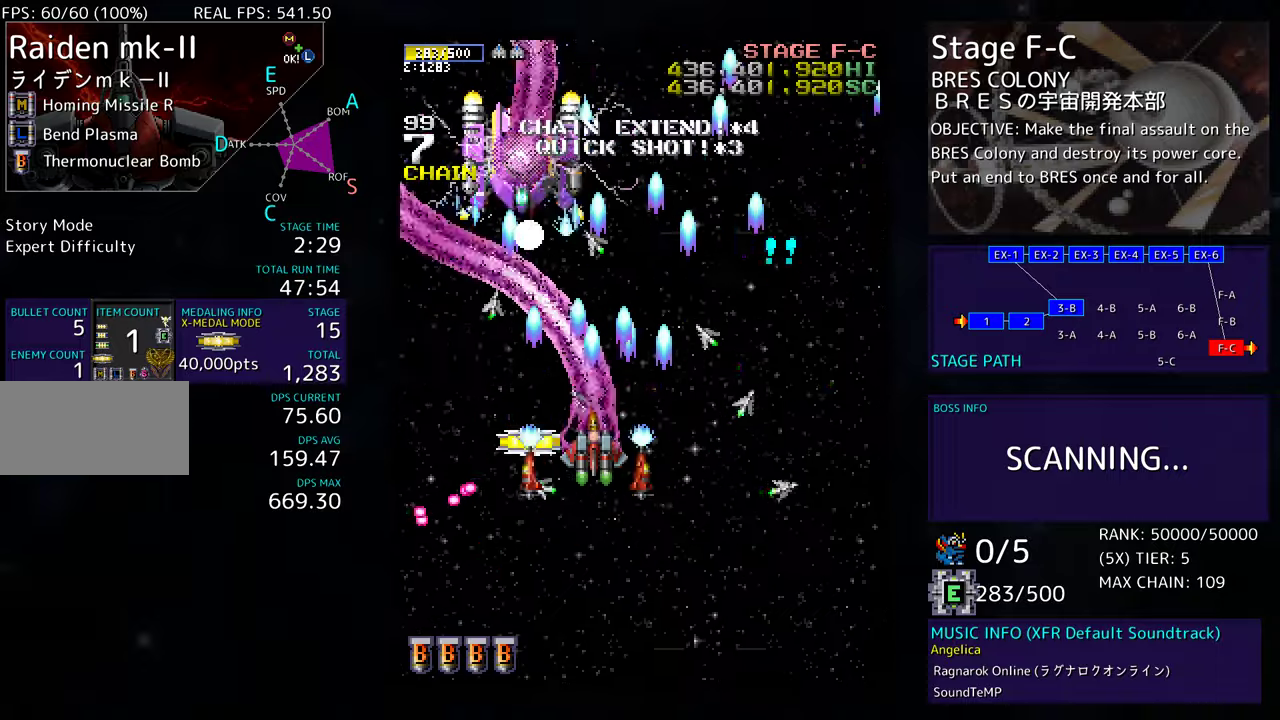
{"buttons": ["DPAD_UP", "DPAD_RIGHT"], "events": [[50, "DPAD_UP", "up"], [150, "DPAD_DOWN", "down"], [183, "DPAD_LEFT", "up"], [200, "DPAD_RIGHT", "down"], [450, "DPAD_DOWN", "up"], [500, "DPAD_UP", "down"]]}
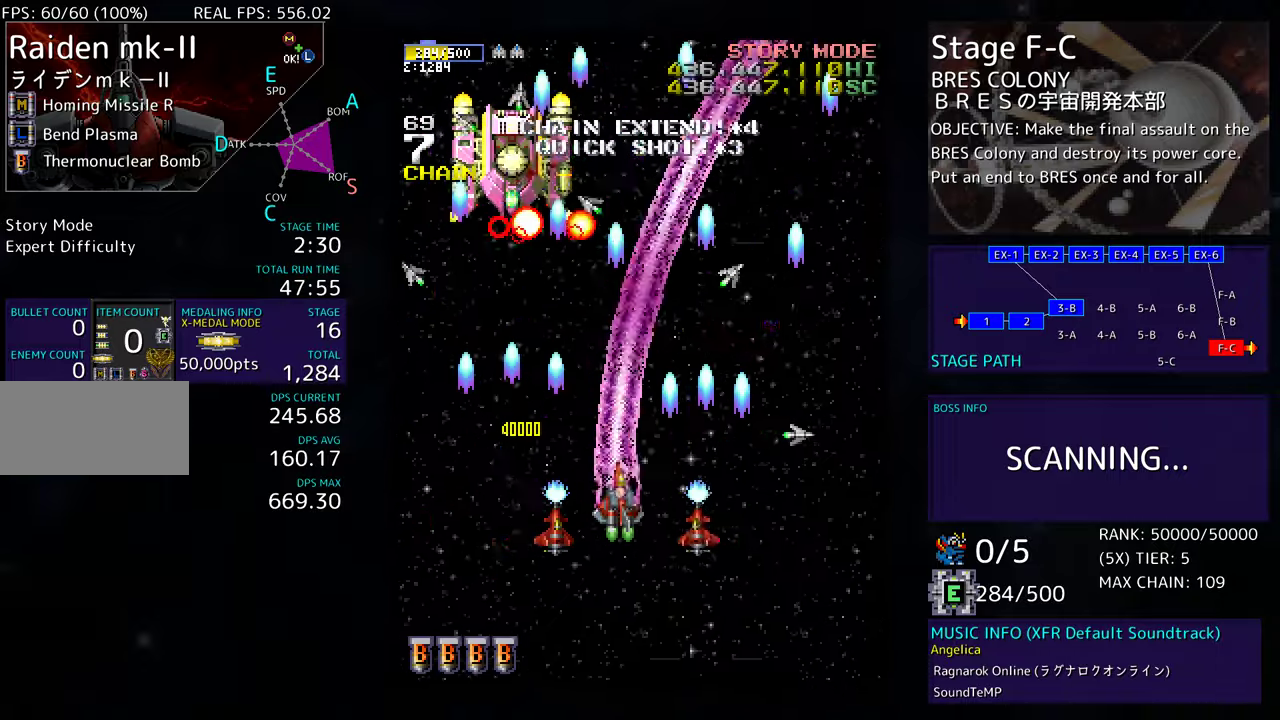
{"buttons": ["DPAD_UP", "DPAD_RIGHT"], "events": [[200, "DPAD_UP", "up"], [350, "DPAD_UP", "down"]]}
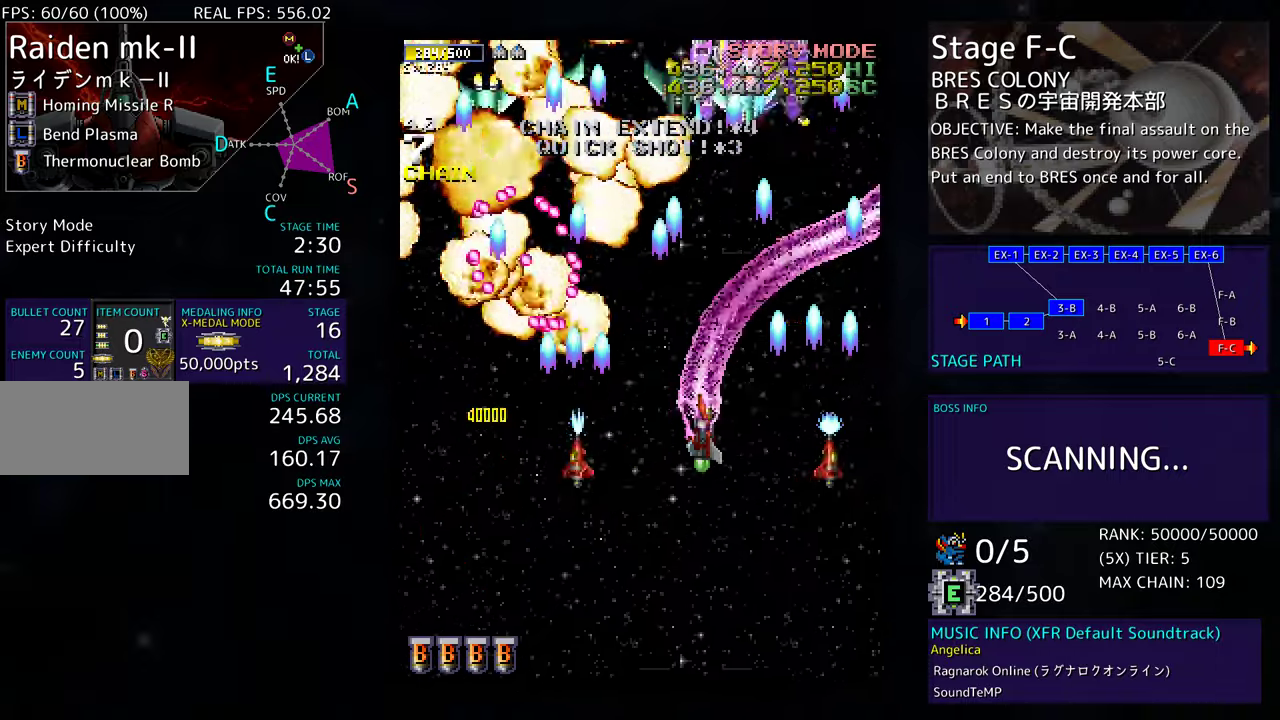
{"buttons": [], "events": [[67, "DPAD_UP", "up"], [117, "DPAD_DOWN", "down"], [183, "DPAD_RIGHT", "up"], [417, "DPAD_RIGHT", "down"], [483, "DPAD_DOWN", "up"], [483, "DPAD_RIGHT", "up"]]}
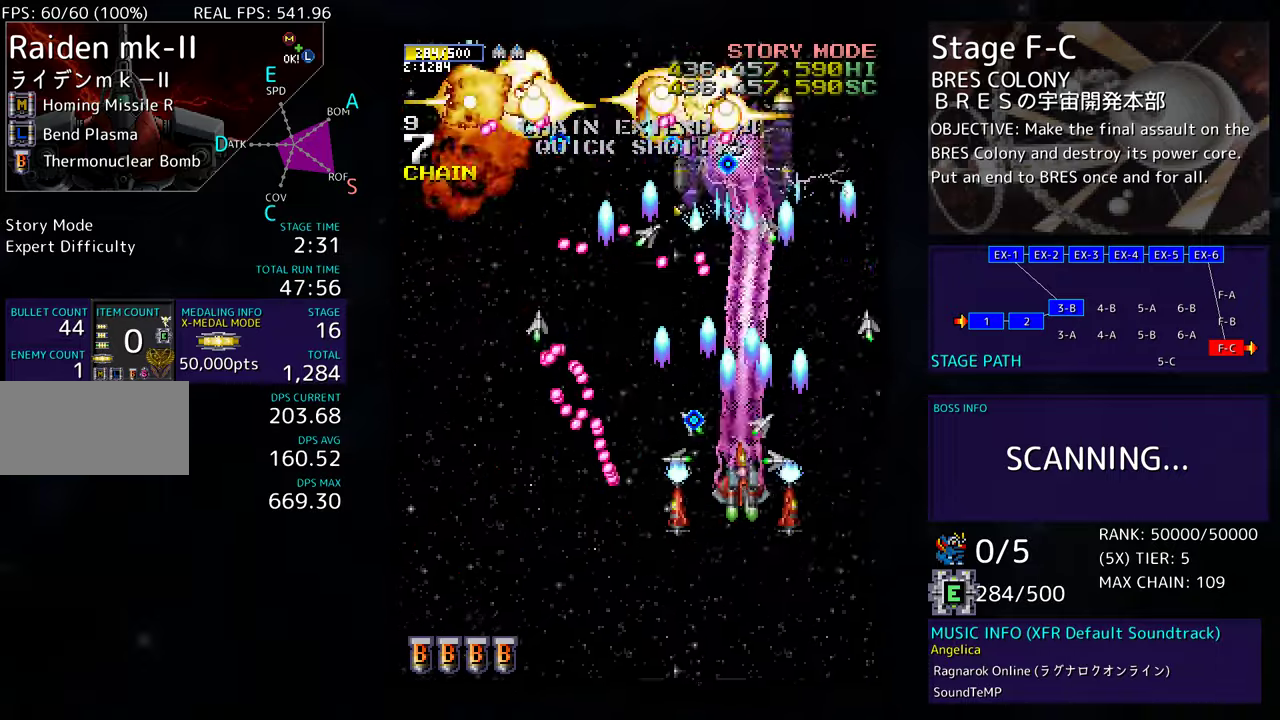
{"buttons": ["DPAD_RIGHT"], "events": [[33, "DPAD_RIGHT", "down"], [67, "DPAD_DOWN", "down"], [133, "DPAD_DOWN", "up"], [133, "DPAD_RIGHT", "up"], [217, "DPAD_DOWN", "down"], [217, "DPAD_LEFT", "down"], [317, "DPAD_LEFT", "up"], [350, "DPAD_RIGHT", "down"], [483, "DPAD_DOWN", "up"]]}
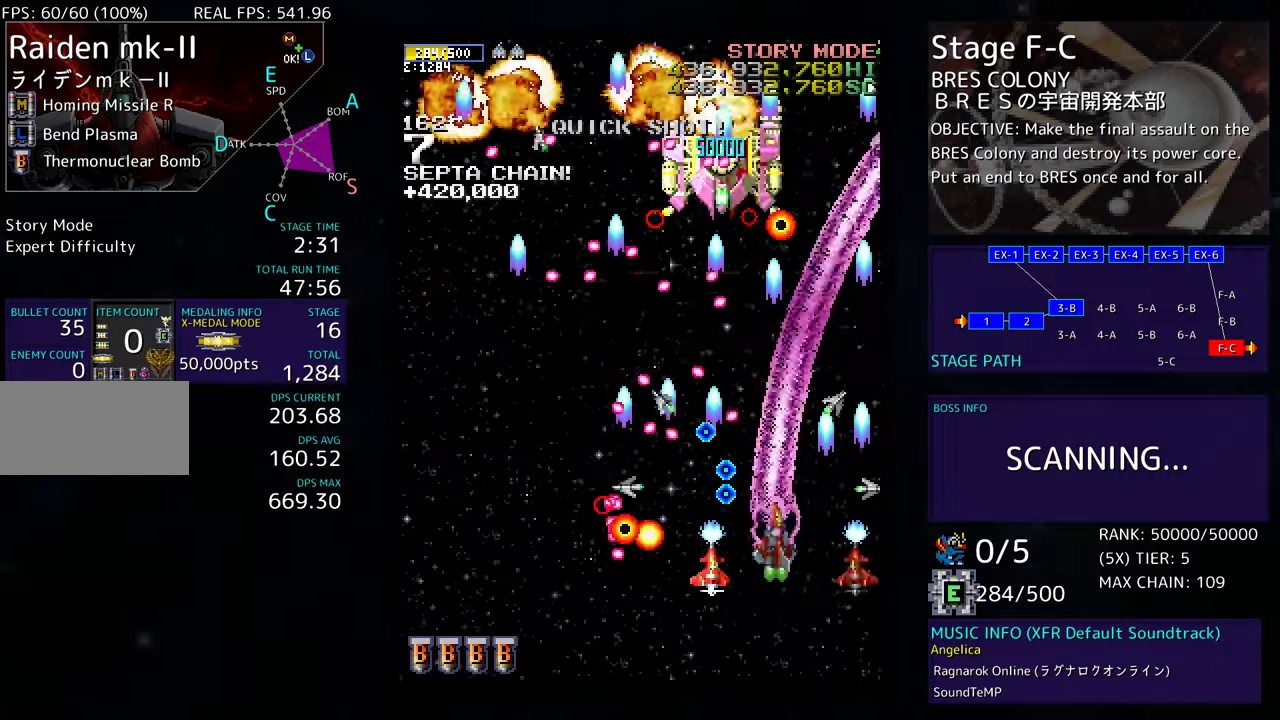
{"buttons": ["DPAD_UP", "DPAD_RIGHT"], "events": [[67, "DPAD_UP", "down"]]}
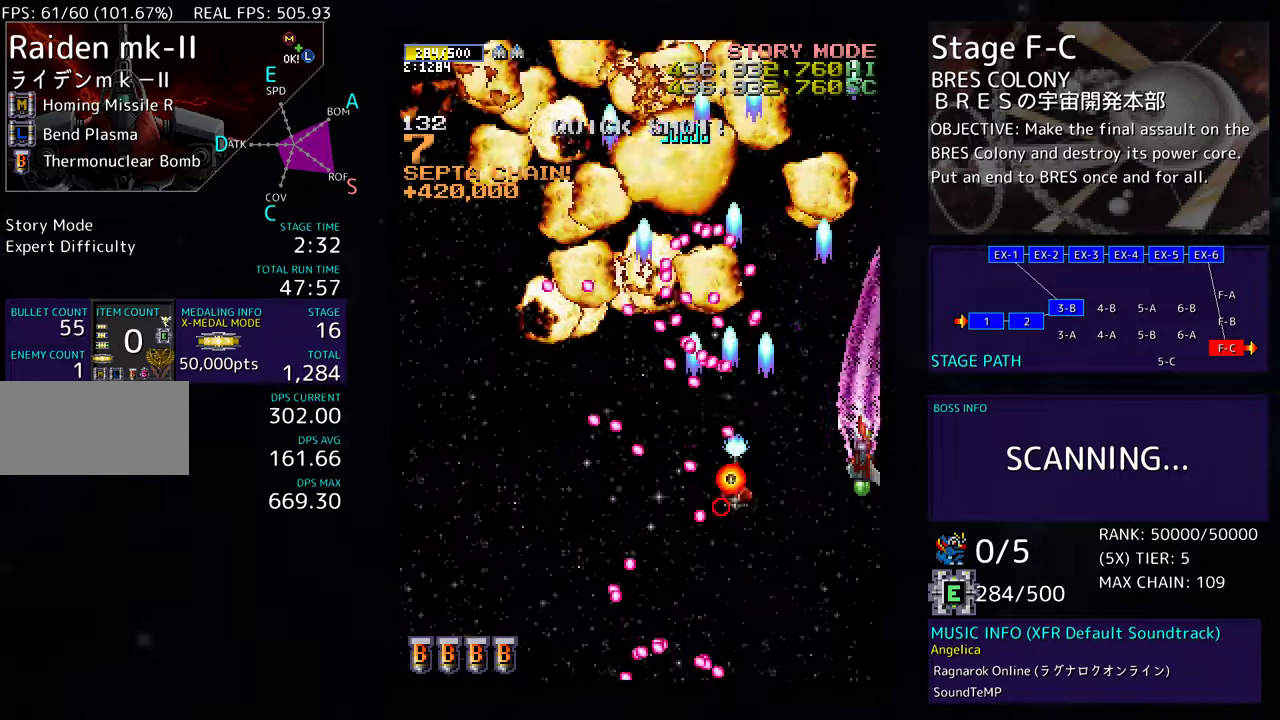
{"buttons": ["DPAD_UP", "DPAD_LEFT"], "events": [[100, "DPAD_RIGHT", "up"], [367, "DPAD_LEFT", "down"]]}
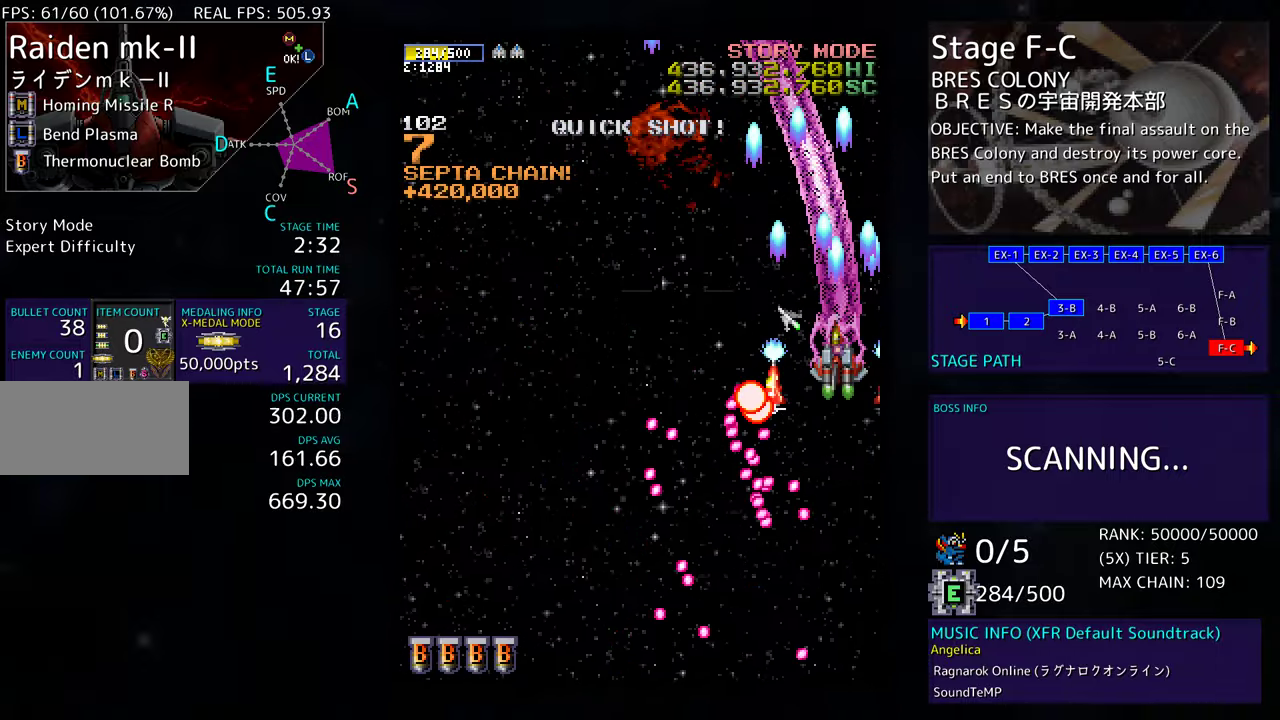
{"buttons": ["DPAD_UP", "DPAD_LEFT"], "events": [[117, "DPAD_UP", "up"], [483, "DPAD_UP", "down"]]}
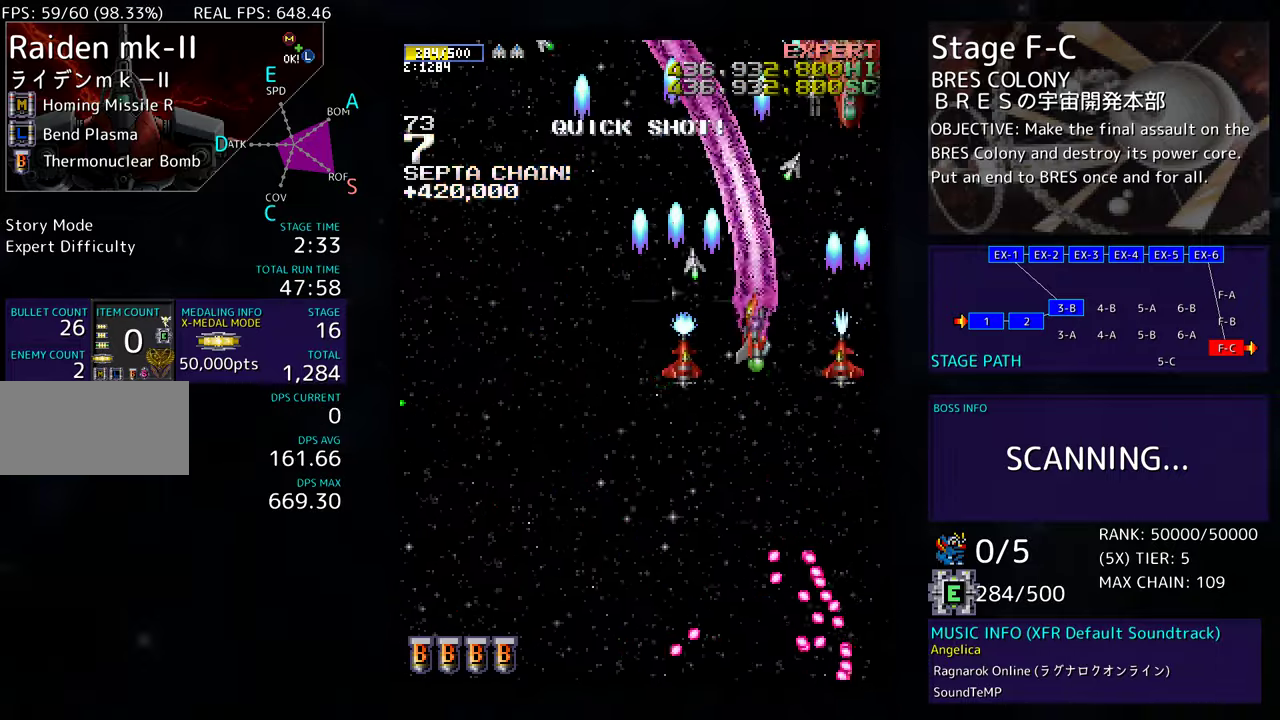
{"buttons": ["DPAD_DOWN", "DPAD_RIGHT"], "events": [[17, "DPAD_LEFT", "up"], [17, "DPAD_RIGHT", "down"], [17, "DPAD_UP", "up"], [33, "DPAD_DOWN", "down"], [233, "DPAD_RIGHT", "up"], [267, "DPAD_LEFT", "down"], [350, "DPAD_LEFT", "up"], [367, "DPAD_RIGHT", "down"]]}
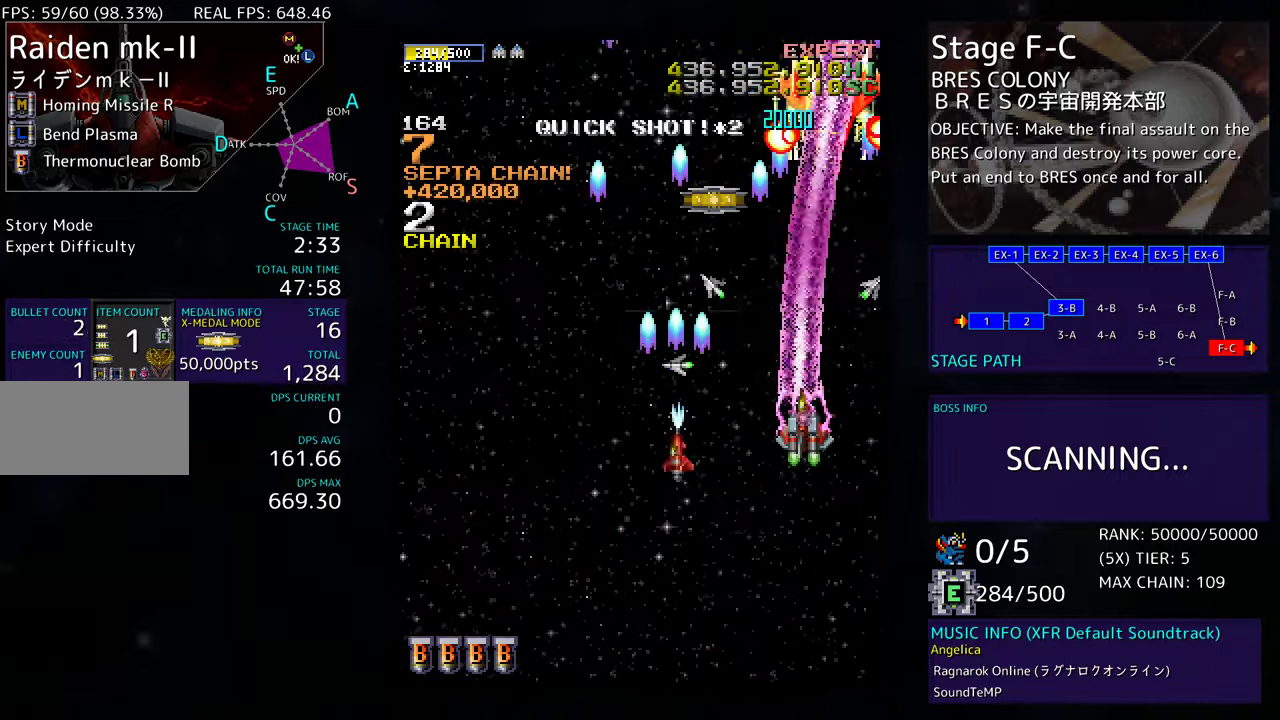
{"buttons": ["DPAD_LEFT"], "events": [[17, "DPAD_LEFT", "down"], [17, "DPAD_RIGHT", "up"], [33, "DPAD_DOWN", "up"], [150, "DPAD_DOWN", "down"], [250, "DPAD_DOWN", "up"], [267, "DPAD_LEFT", "up"], [317, "DPAD_LEFT", "down"], [333, "DPAD_DOWN", "down"], [400, "DPAD_DOWN", "up"]]}
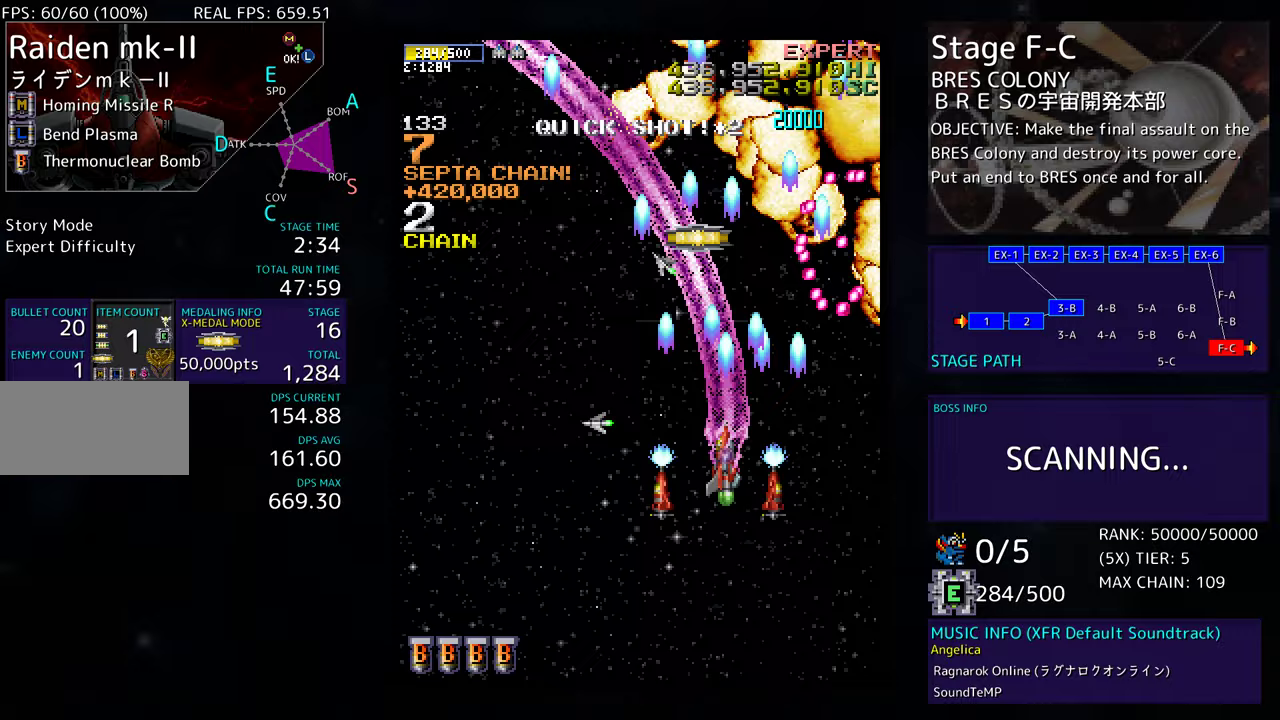
{"buttons": ["DPAD_LEFT"], "events": [[100, "DPAD_UP", "down"], [267, "DPAD_UP", "up"], [317, "DPAD_DOWN", "down"], [333, "DPAD_LEFT", "up"], [383, "DPAD_RIGHT", "down"], [433, "DPAD_RIGHT", "up"], [450, "DPAD_LEFT", "down"], [467, "DPAD_DOWN", "up"]]}
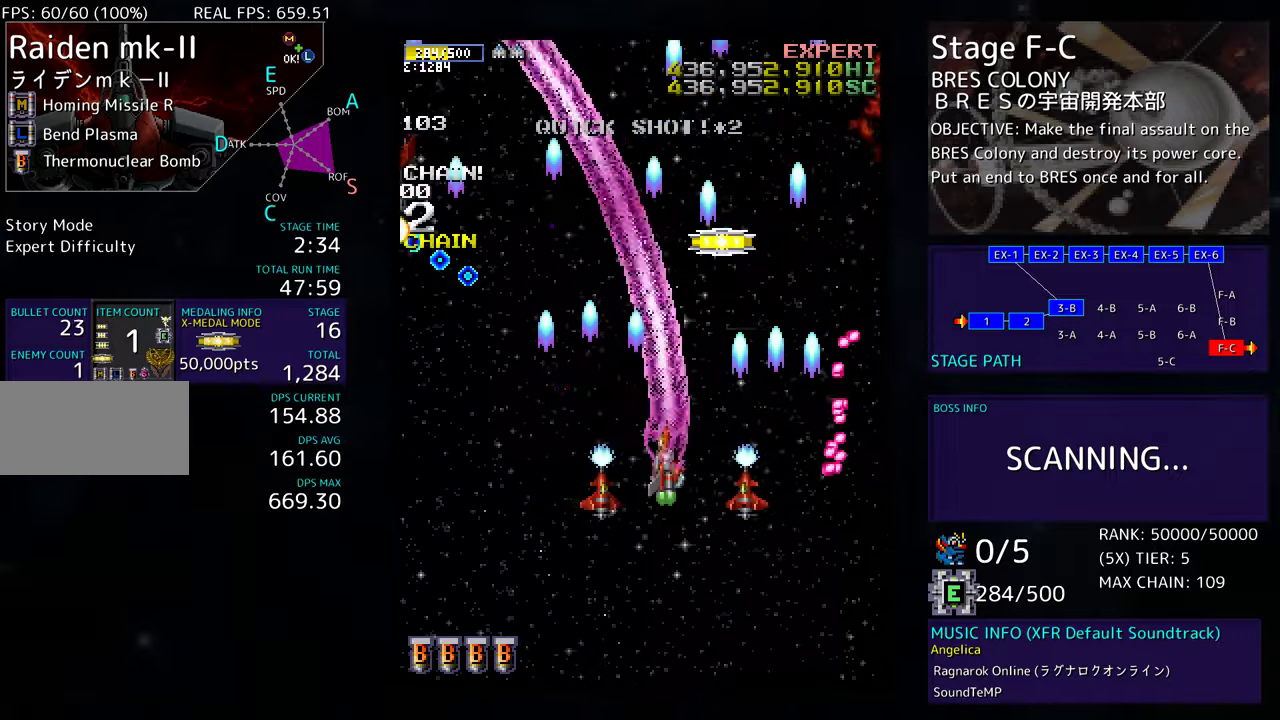
{"buttons": ["DPAD_LEFT"], "events": [[133, "DPAD_DOWN", "down"], [367, "DPAD_DOWN", "up"]]}
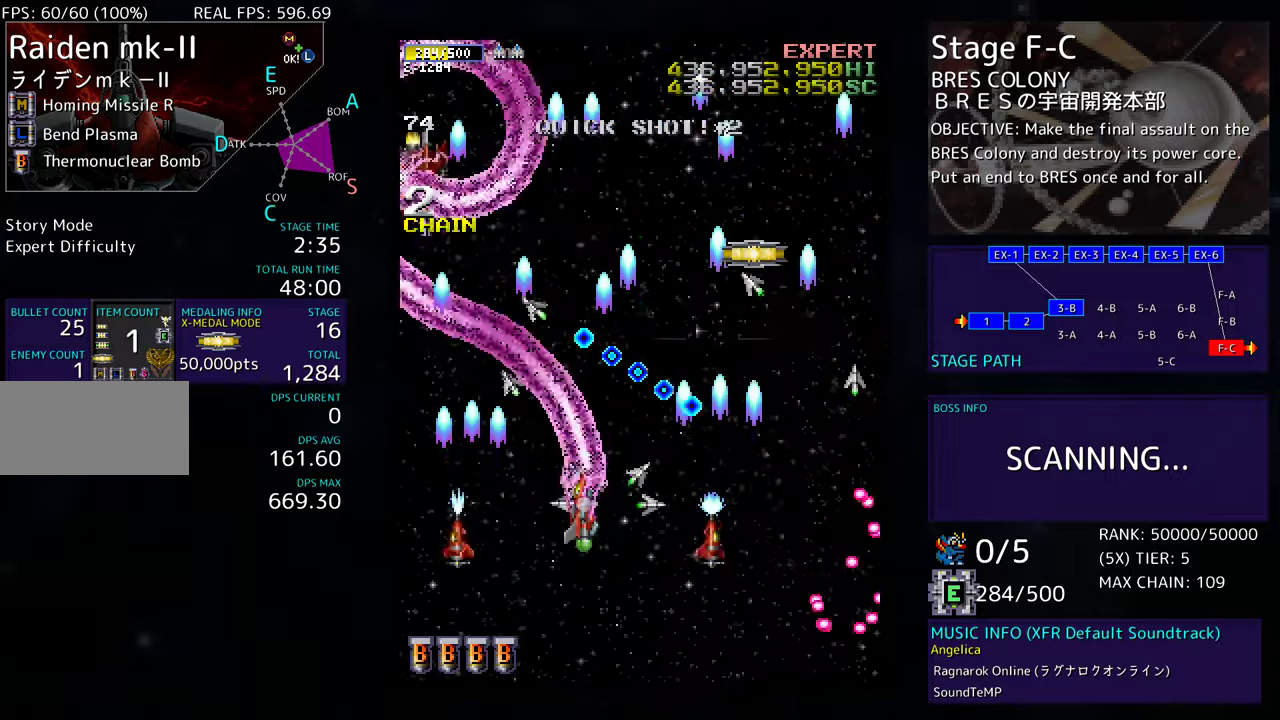
{"buttons": ["DPAD_UP", "DPAD_RIGHT"], "events": [[200, "DPAD_UP", "down"], [250, "DPAD_LEFT", "up"], [283, "DPAD_RIGHT", "down"], [317, "DPAD_UP", "up"], [400, "DPAD_UP", "down"]]}
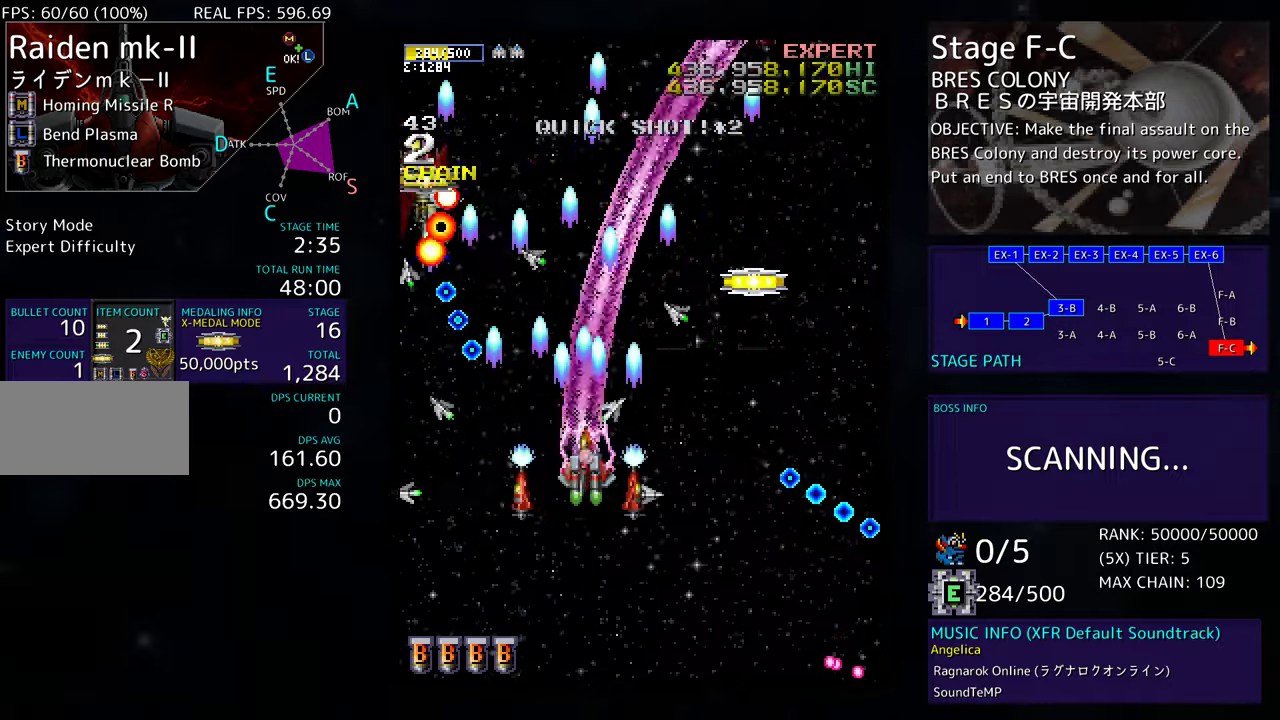
{"buttons": ["DPAD_UP", "DPAD_RIGHT"], "events": [[83, "DPAD_UP", "up"], [133, "DPAD_DOWN", "down"], [250, "DPAD_DOWN", "up"], [300, "DPAD_UP", "down"]]}
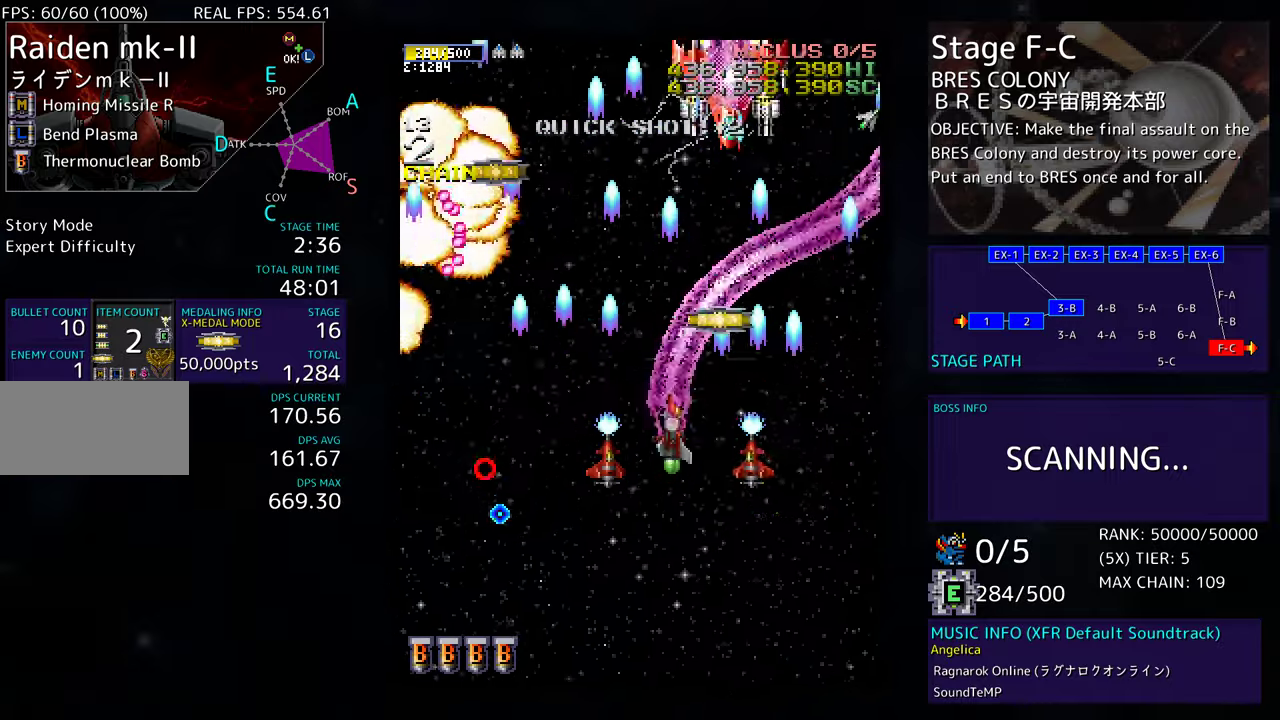
{"buttons": ["DPAD_DOWN"], "events": [[100, "DPAD_RIGHT", "up"], [167, "DPAD_DOWN", "down"], [167, "DPAD_UP", "up"], [183, "DPAD_LEFT", "down"], [383, "DPAD_LEFT", "up"]]}
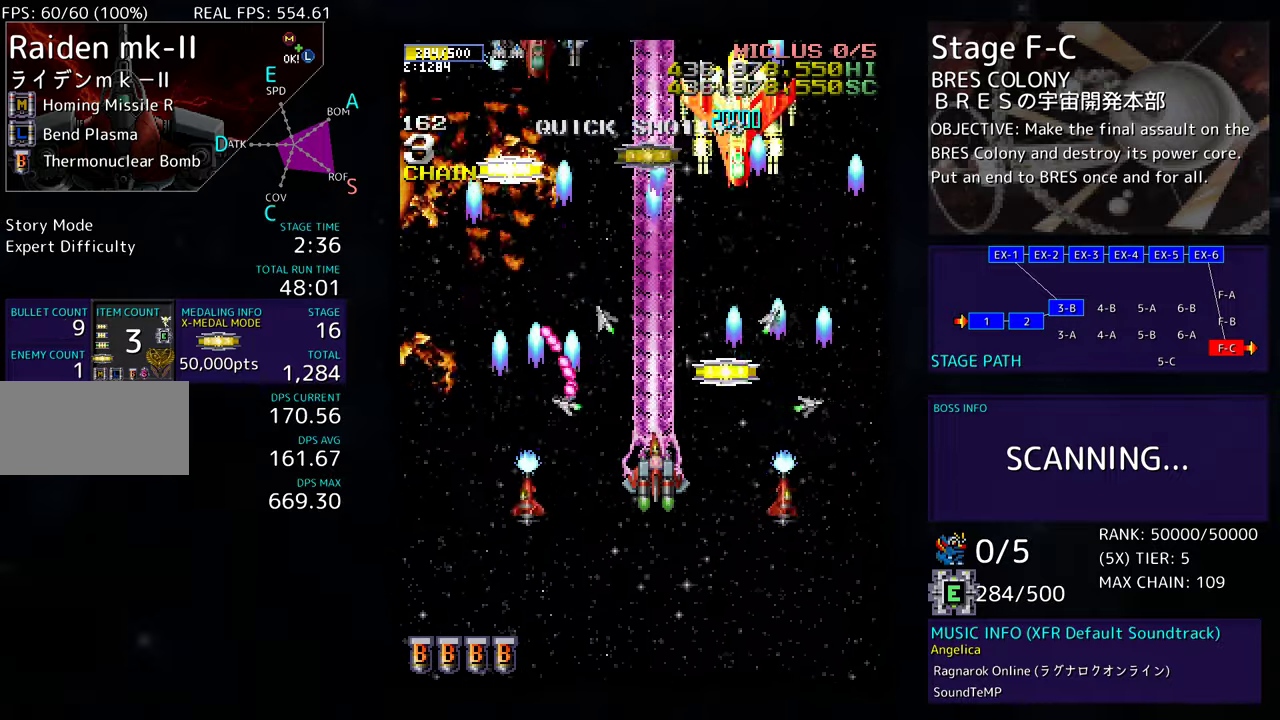
{"buttons": ["DPAD_DOWN"], "events": [[117, "DPAD_LEFT", "down"], [383, "DPAD_DOWN", "up"], [467, "DPAD_UP", "down"], [483, "DPAD_DOWN", "down"], [483, "DPAD_LEFT", "up"], [483, "DPAD_UP", "up"]]}
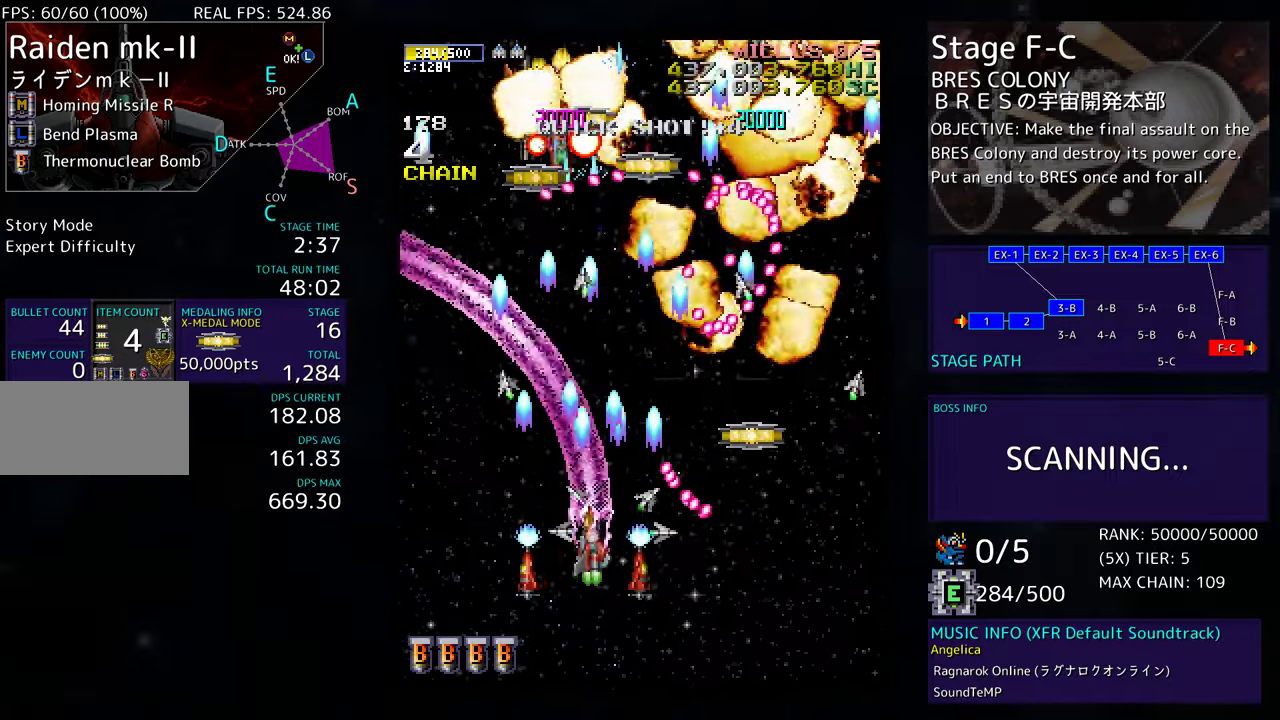
{"buttons": [], "events": [[33, "DPAD_LEFT", "down"], [83, "DPAD_DOWN", "up"], [117, "DPAD_LEFT", "up"], [183, "DPAD_LEFT", "down"], [200, "DPAD_UP", "down"], [250, "DPAD_UP", "up"], [283, "DPAD_LEFT", "up"], [350, "DPAD_LEFT", "down"], [467, "DPAD_LEFT", "up"]]}
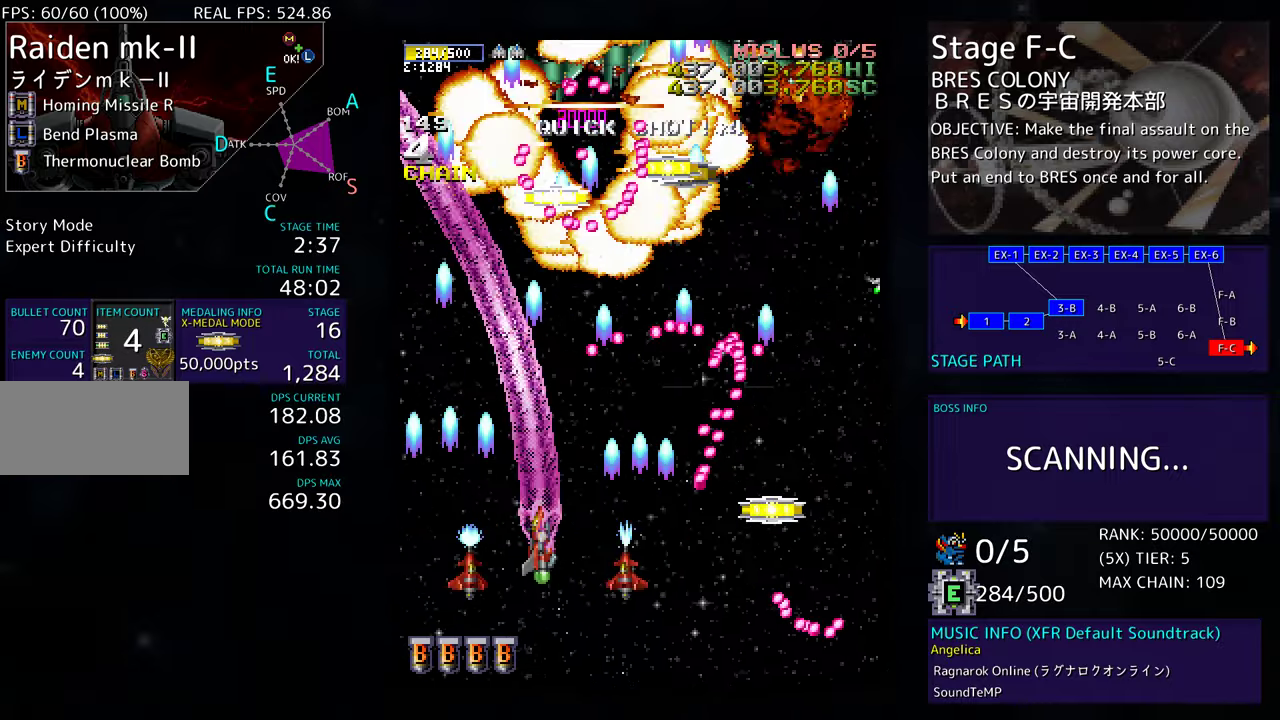
{"buttons": [], "events": [[17, "DPAD_LEFT", "down"], [83, "DPAD_LEFT", "up"], [150, "DPAD_LEFT", "down"], [183, "DPAD_UP", "down"], [417, "DPAD_LEFT", "up"], [450, "DPAD_UP", "up"]]}